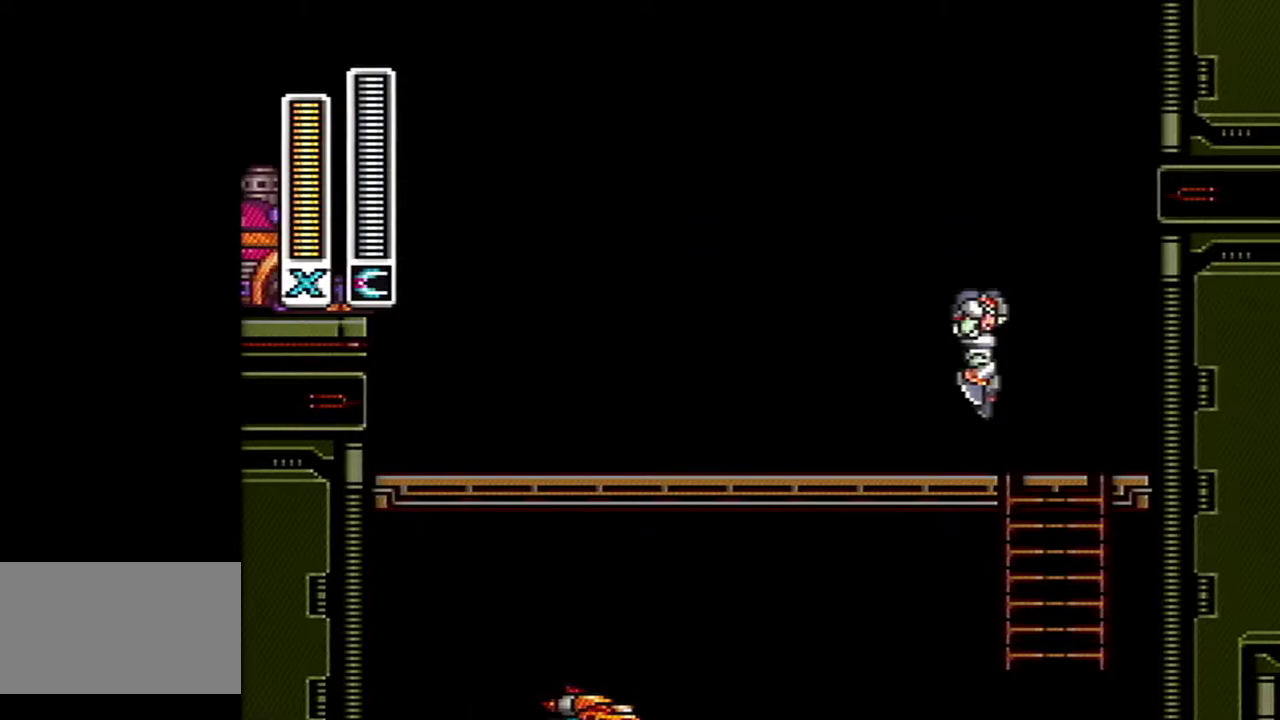
Gameplay with a controller (Nintendo layout); each line is a JSON object with the inputs held at the frame after it. "events" lists button and stick changes between this image and that frame as [ms after this image, input, new state], when the widget could be followed in between. Not read: L3 R3 SELECT.
{"buttons": ["A", "B"], "events": [[217, "A", "up"], [217, "B", "up"], [283, "A", "down"], [283, "B", "down"], [333, "DPAD_RIGHT", "up"]]}
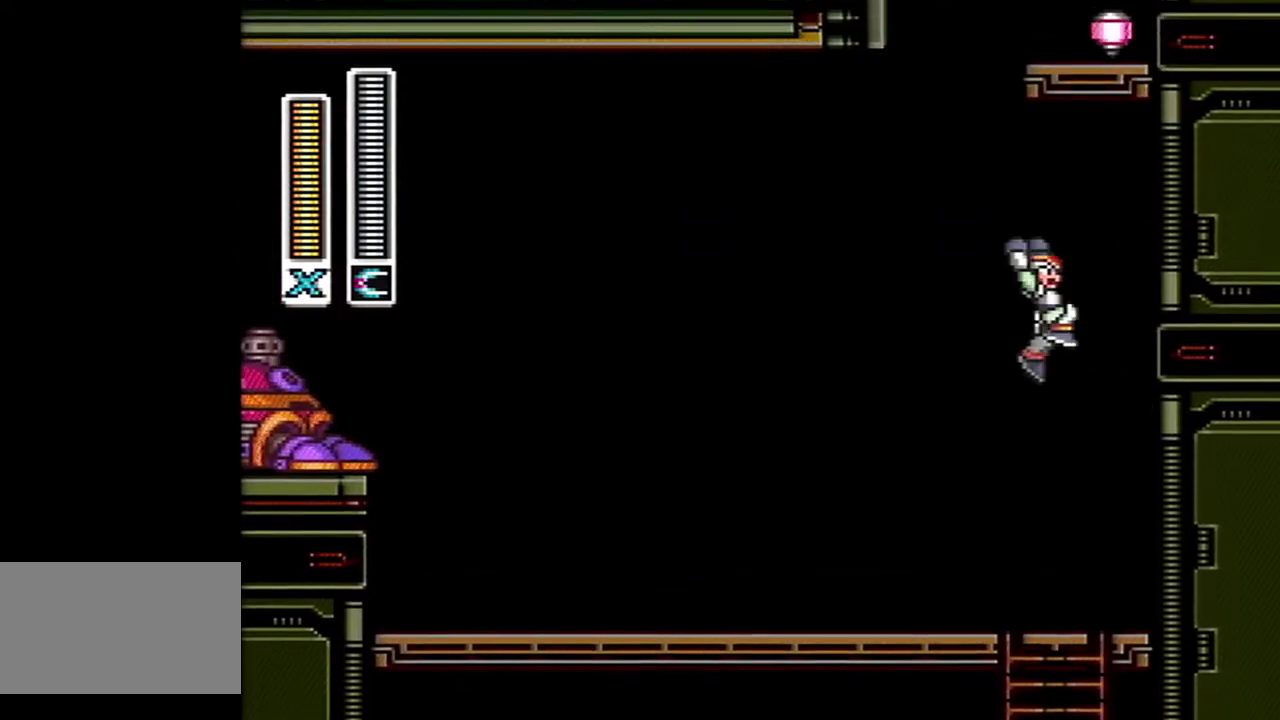
{"buttons": [], "events": [[400, "A", "up"], [433, "B", "up"]]}
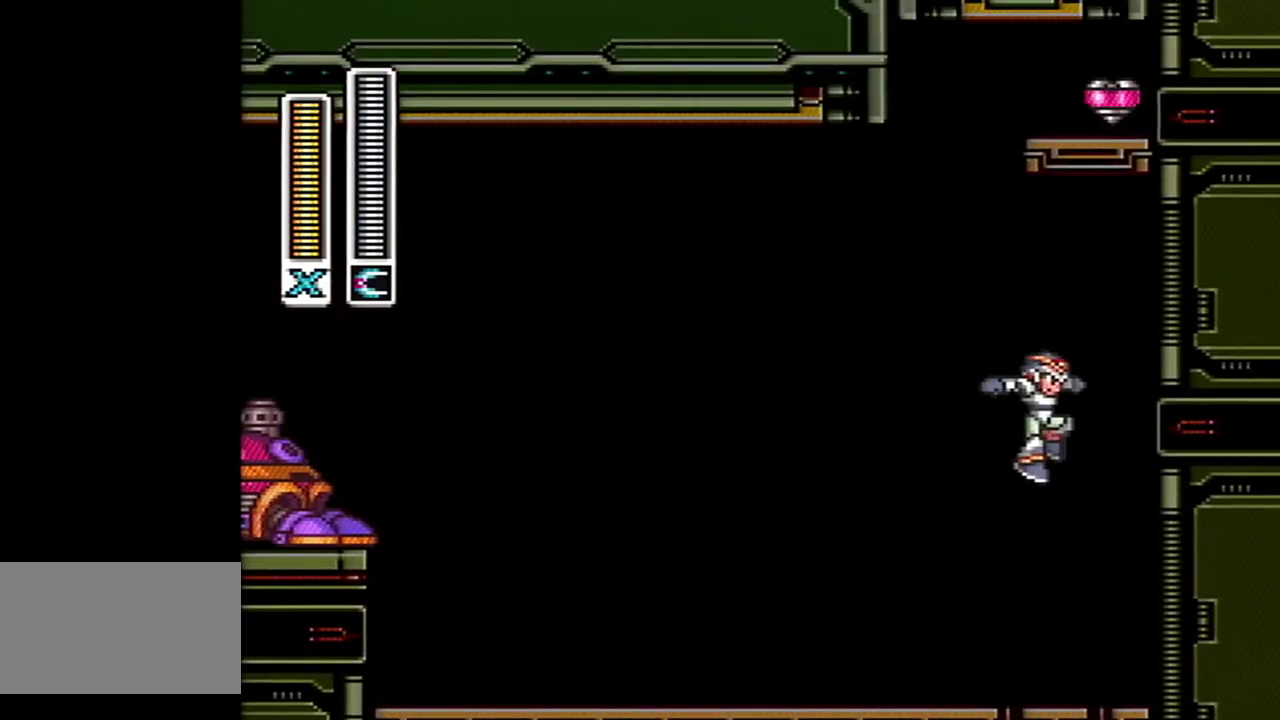
{"buttons": ["A", "B", "DPAD_RIGHT"], "events": [[333, "A", "down"], [333, "B", "down"], [467, "DPAD_RIGHT", "down"]]}
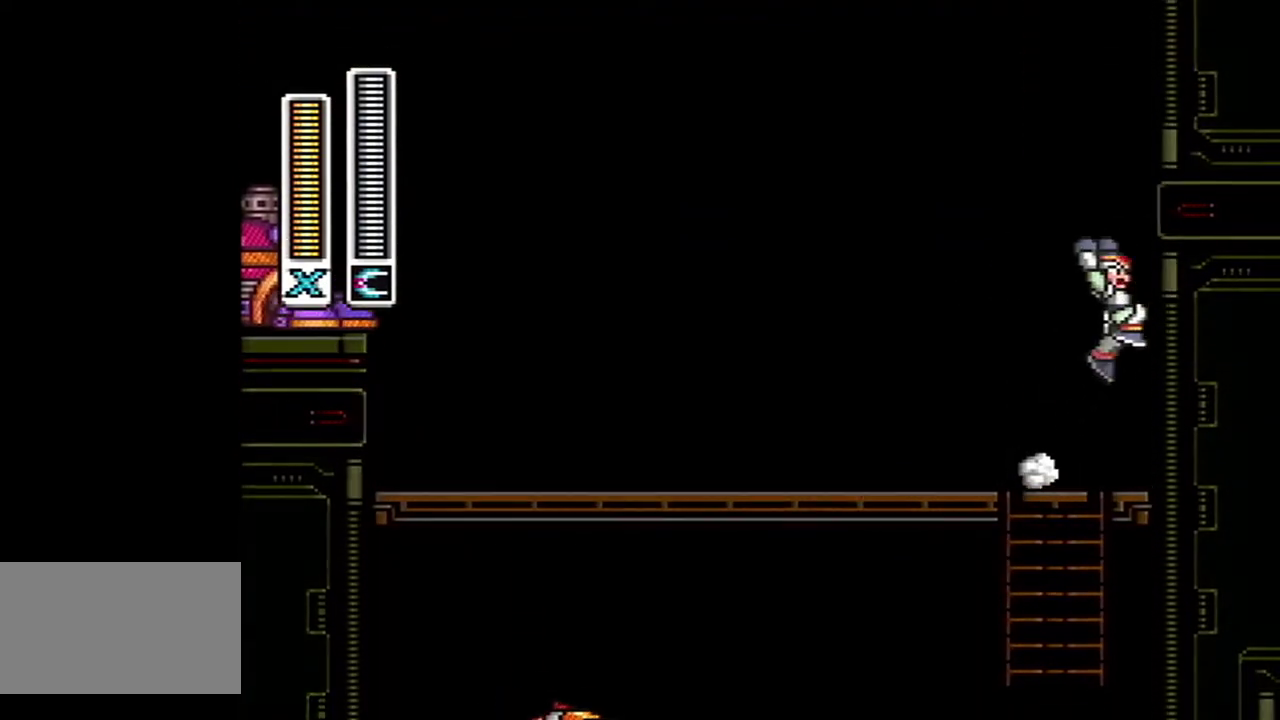
{"buttons": ["A", "B"], "events": [[50, "A", "up"], [117, "A", "down"], [117, "DPAD_RIGHT", "up"]]}
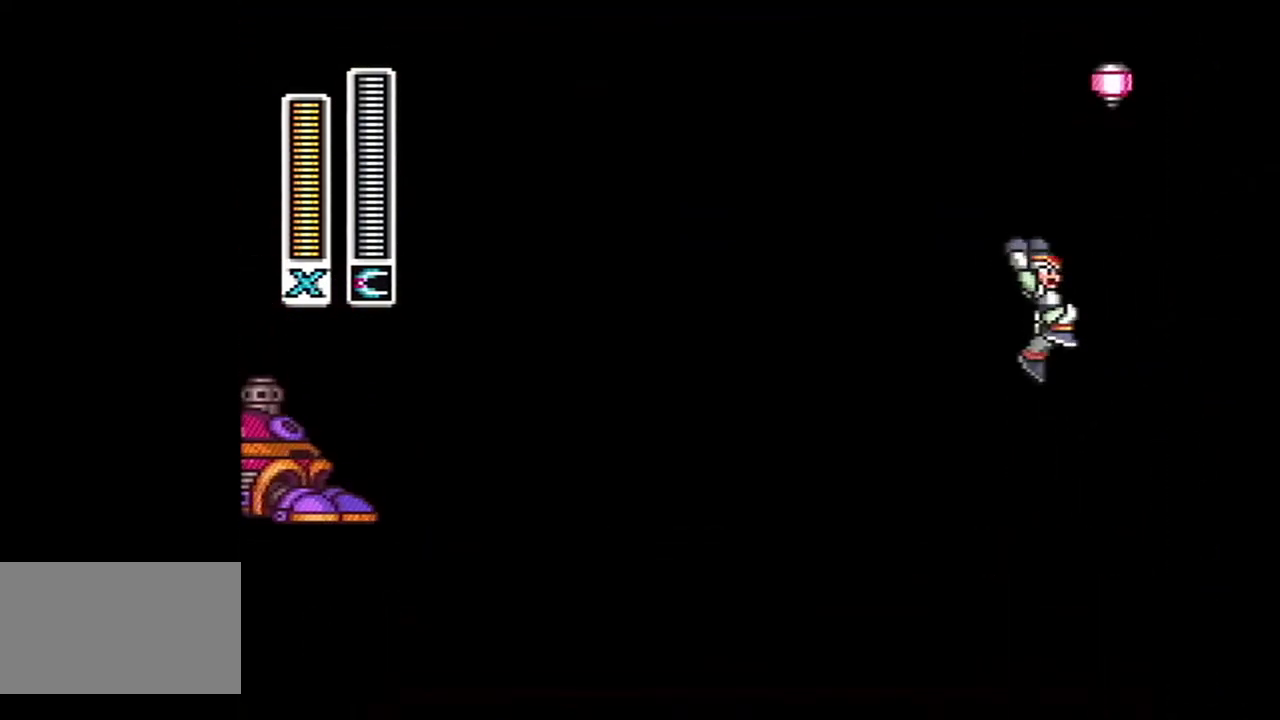
{"buttons": [], "events": [[217, "A", "up"], [250, "B", "up"]]}
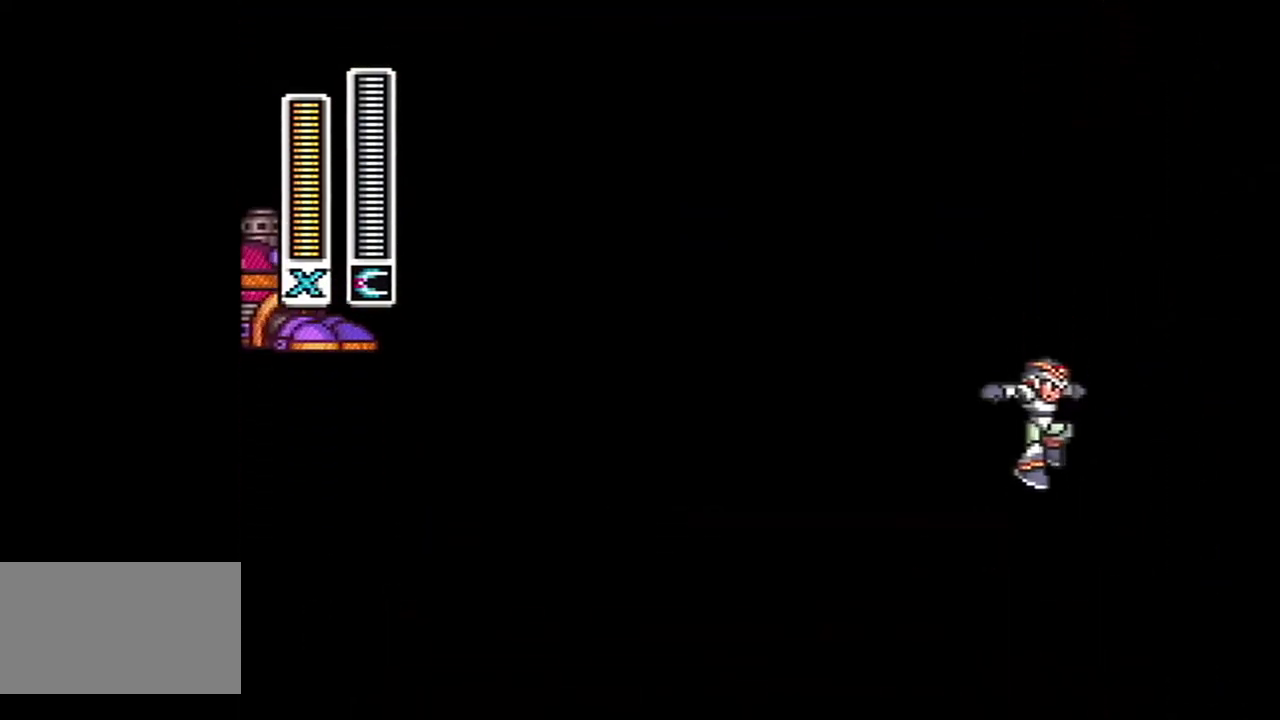
{"buttons": ["A", "B"], "events": [[150, "A", "down"], [183, "B", "down"], [217, "DPAD_RIGHT", "down"], [367, "A", "up"], [400, "DPAD_RIGHT", "up"], [433, "A", "down"]]}
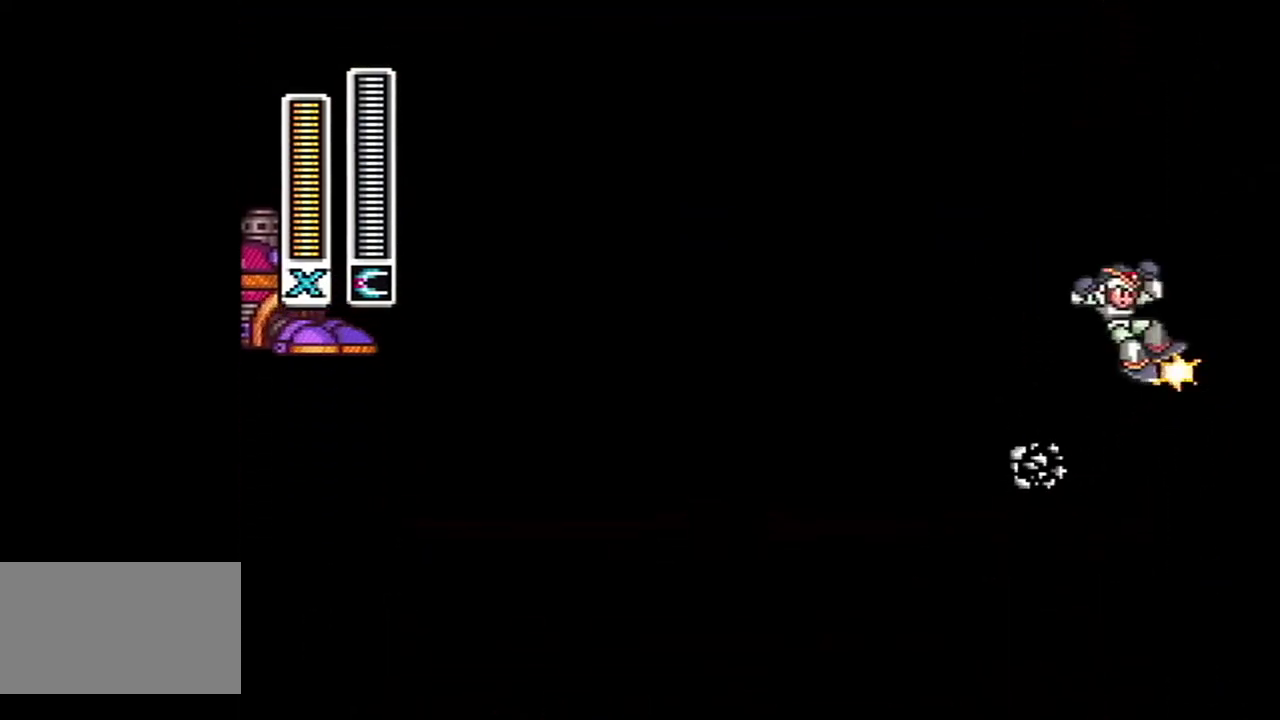
{"buttons": ["A", "B"], "events": []}
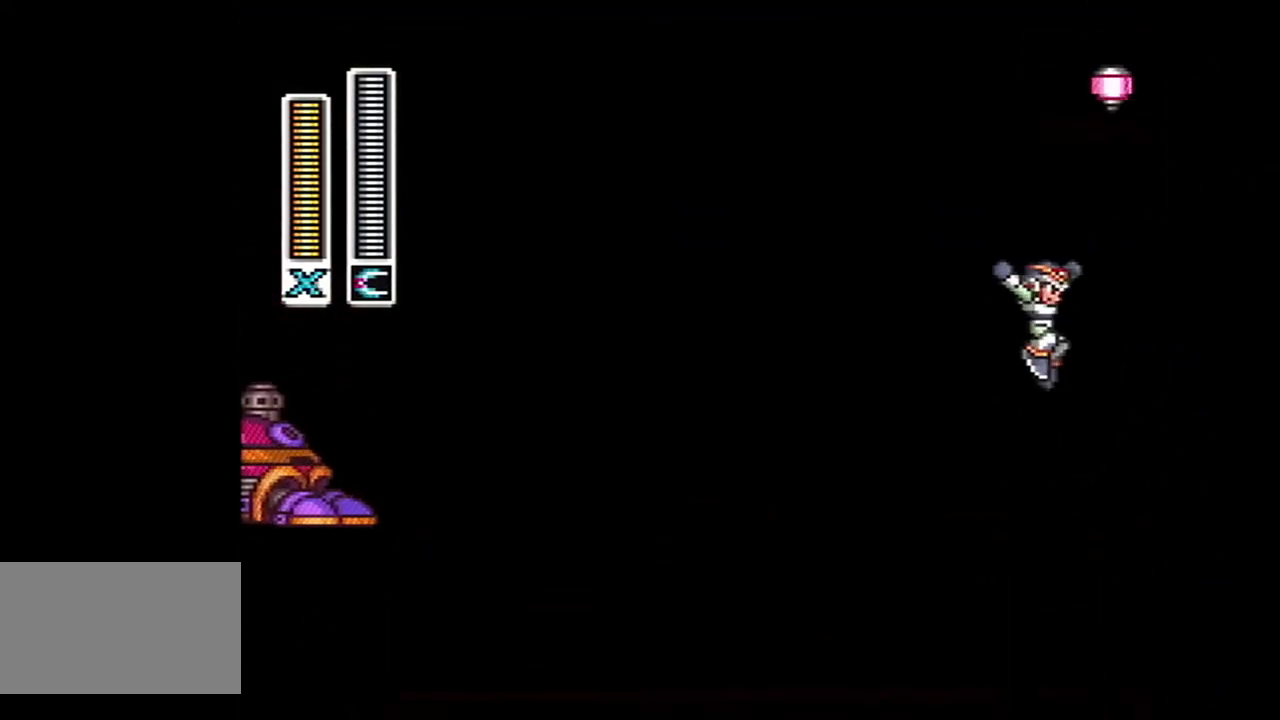
{"buttons": [], "events": [[33, "A", "up"], [33, "B", "up"]]}
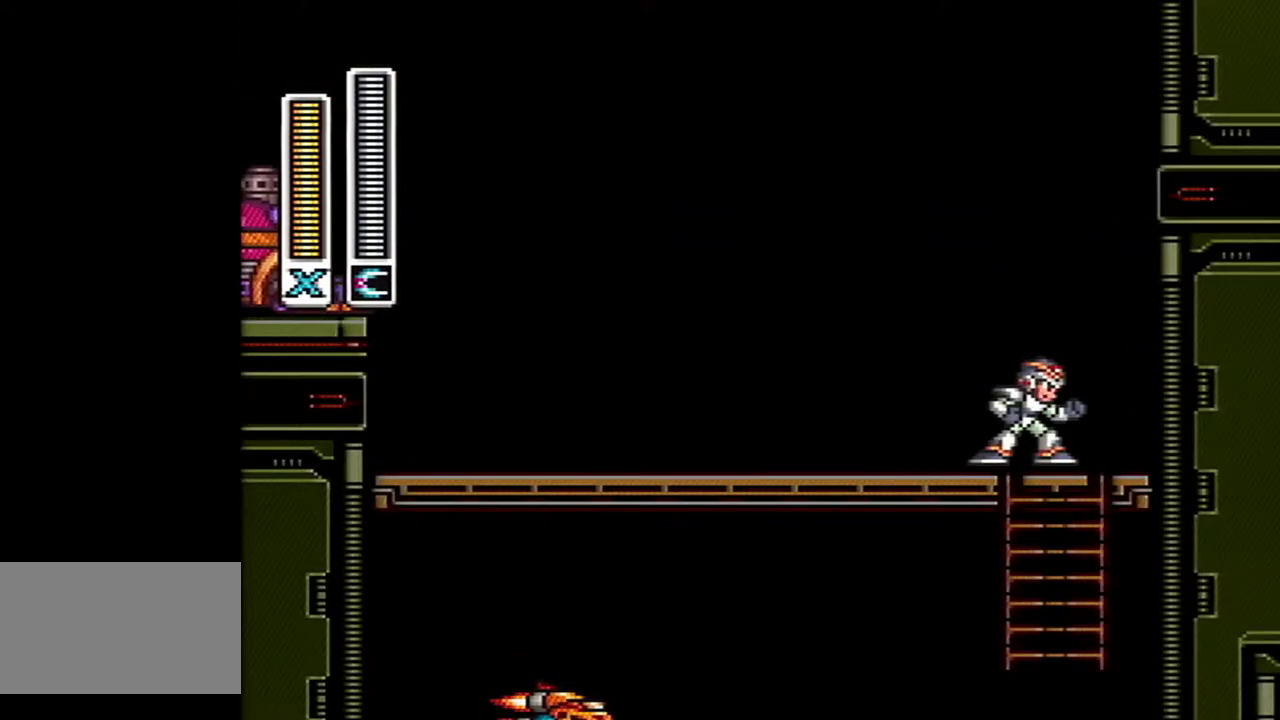
{"buttons": ["A", "B"], "events": [[50, "A", "down"], [50, "B", "down"], [50, "DPAD_RIGHT", "down"], [283, "A", "up"], [283, "B", "up"], [283, "DPAD_RIGHT", "up"], [333, "A", "down"], [333, "B", "down"]]}
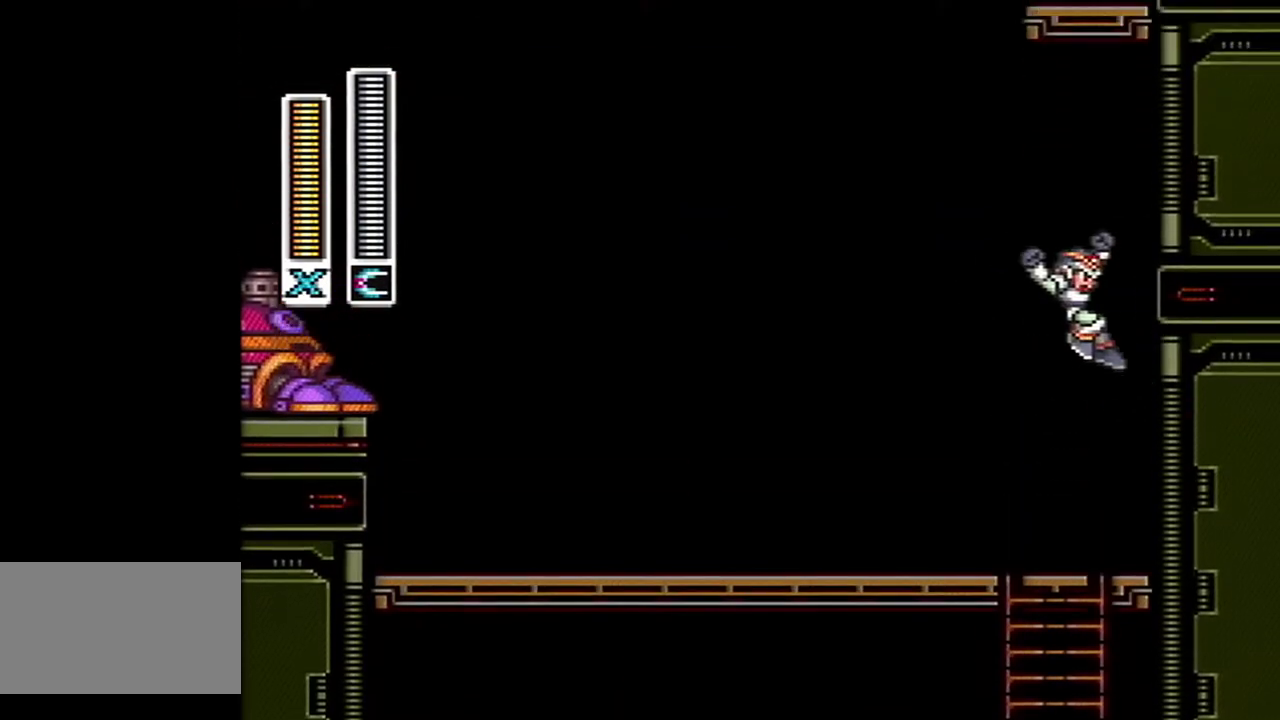
{"buttons": [], "events": [[117, "Y", "down"], [433, "Y", "up"], [467, "A", "up"], [500, "B", "up"]]}
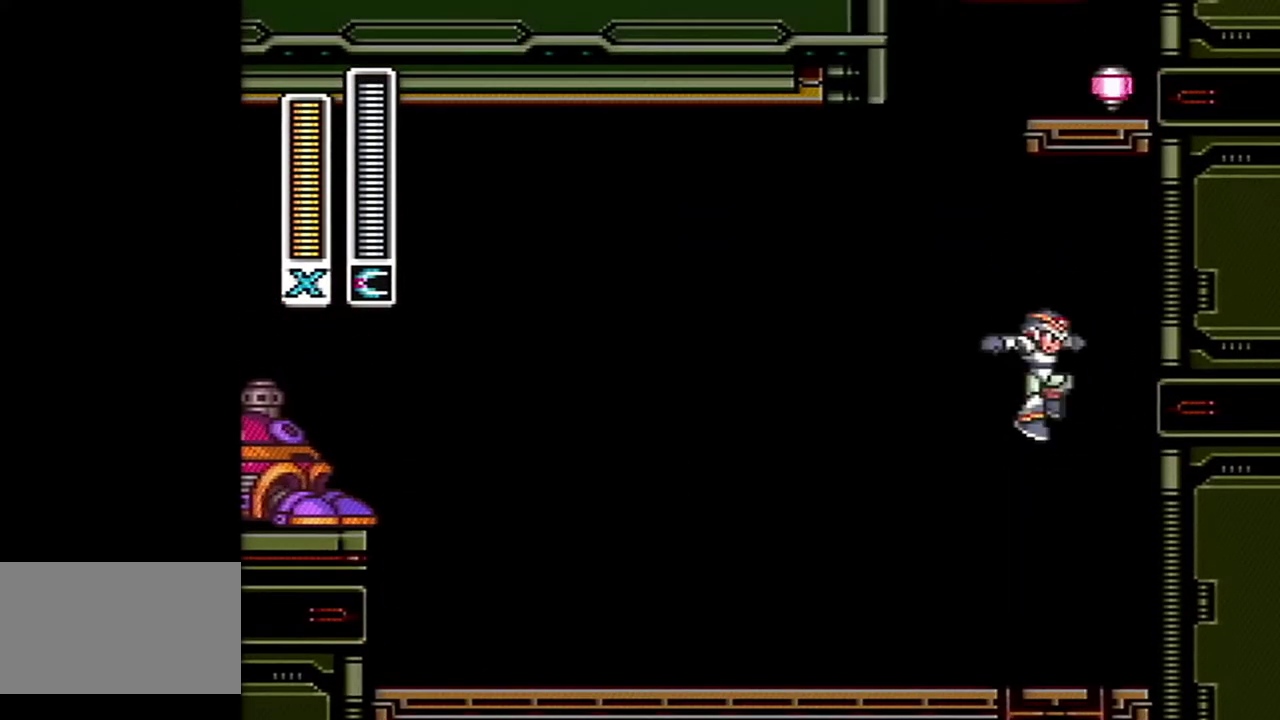
{"buttons": [], "events": []}
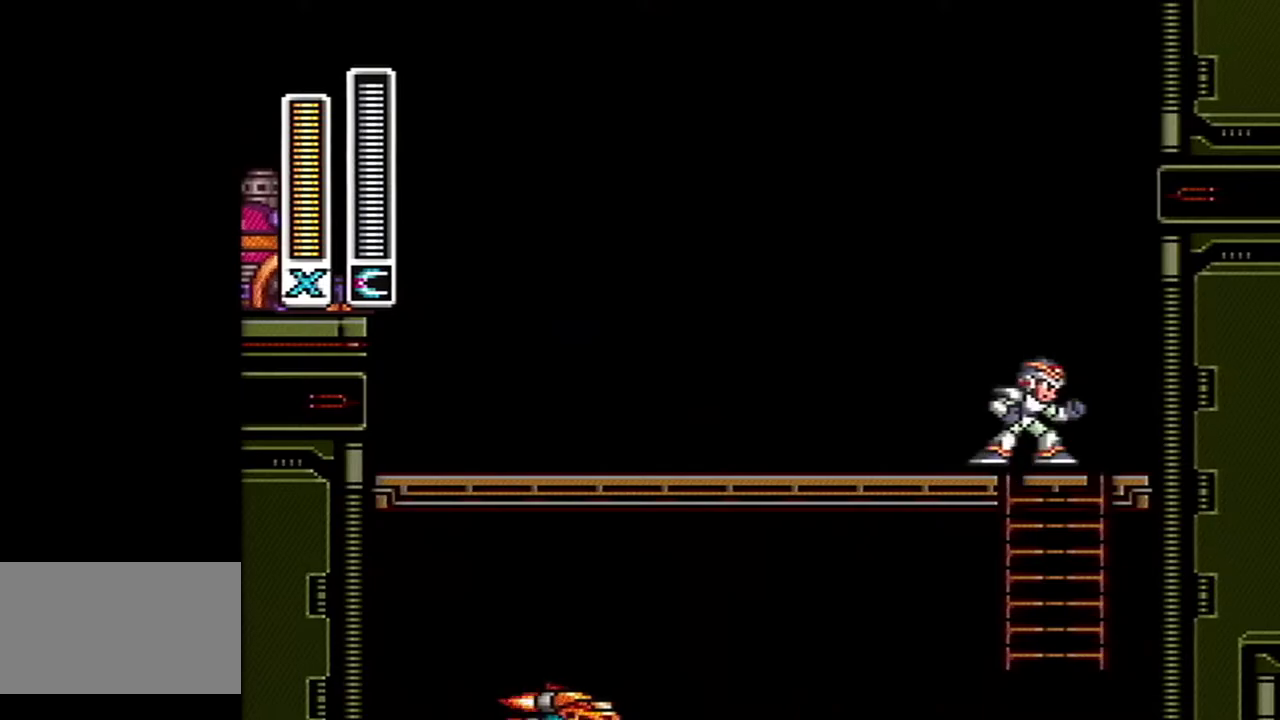
{"buttons": [], "events": []}
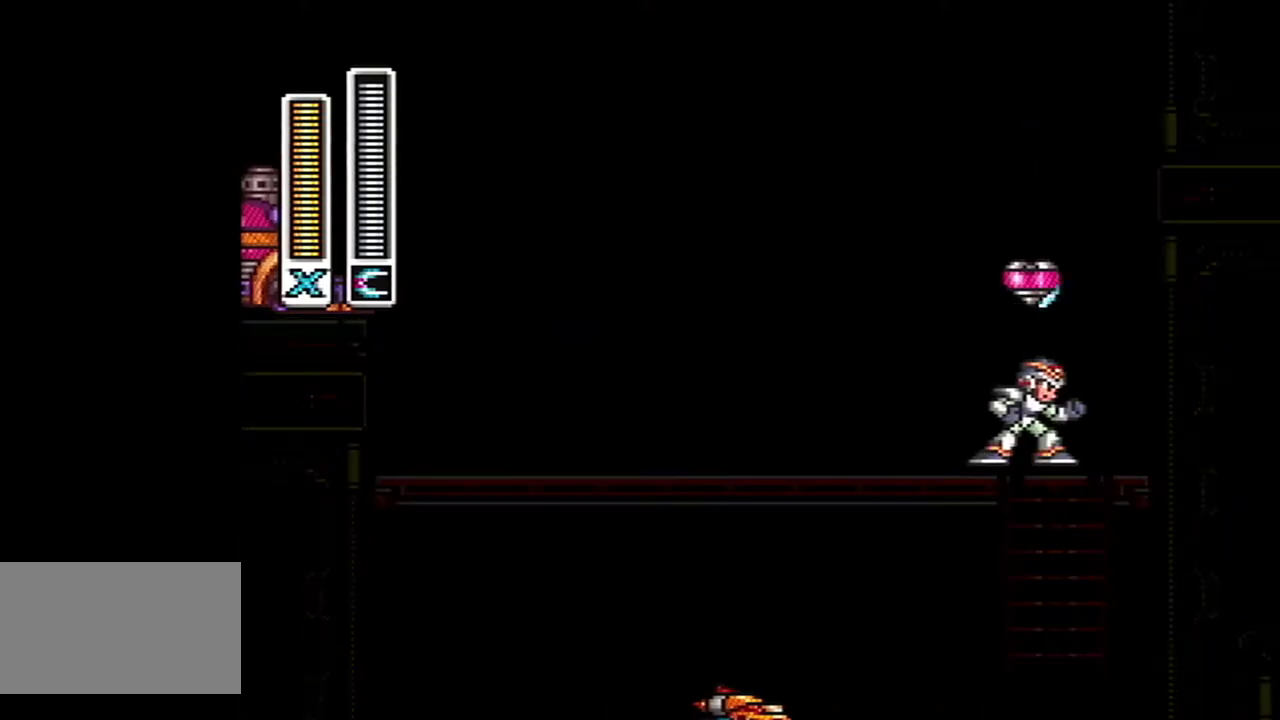
{"buttons": [], "events": []}
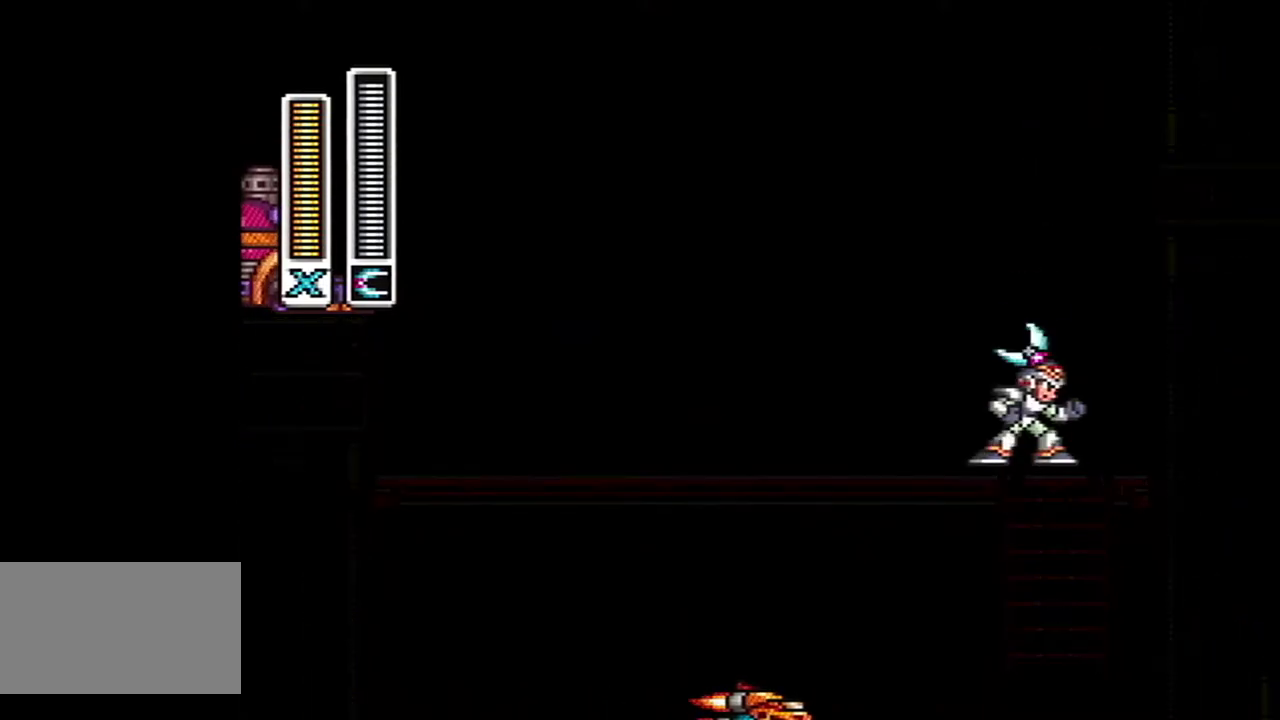
{"buttons": [], "events": []}
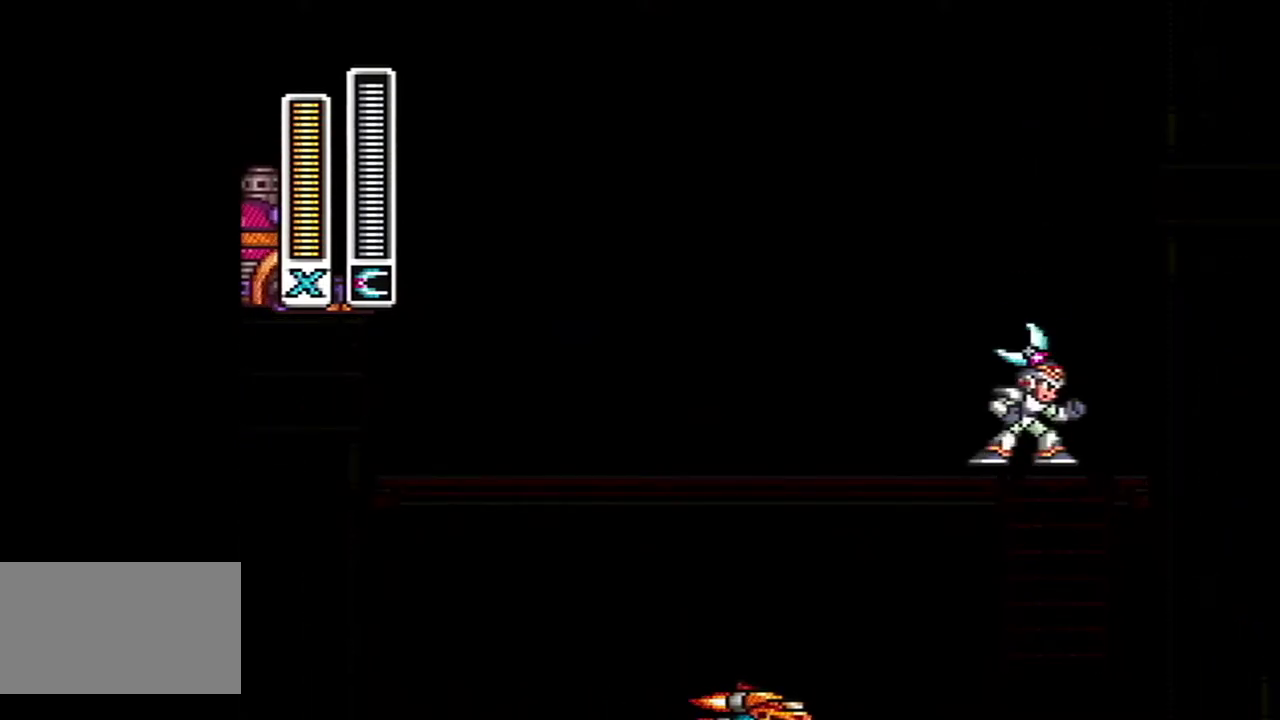
{"buttons": ["DPAD_RIGHT"], "events": [[50, "L1", "down"], [250, "L1", "up"], [467, "DPAD_RIGHT", "down"]]}
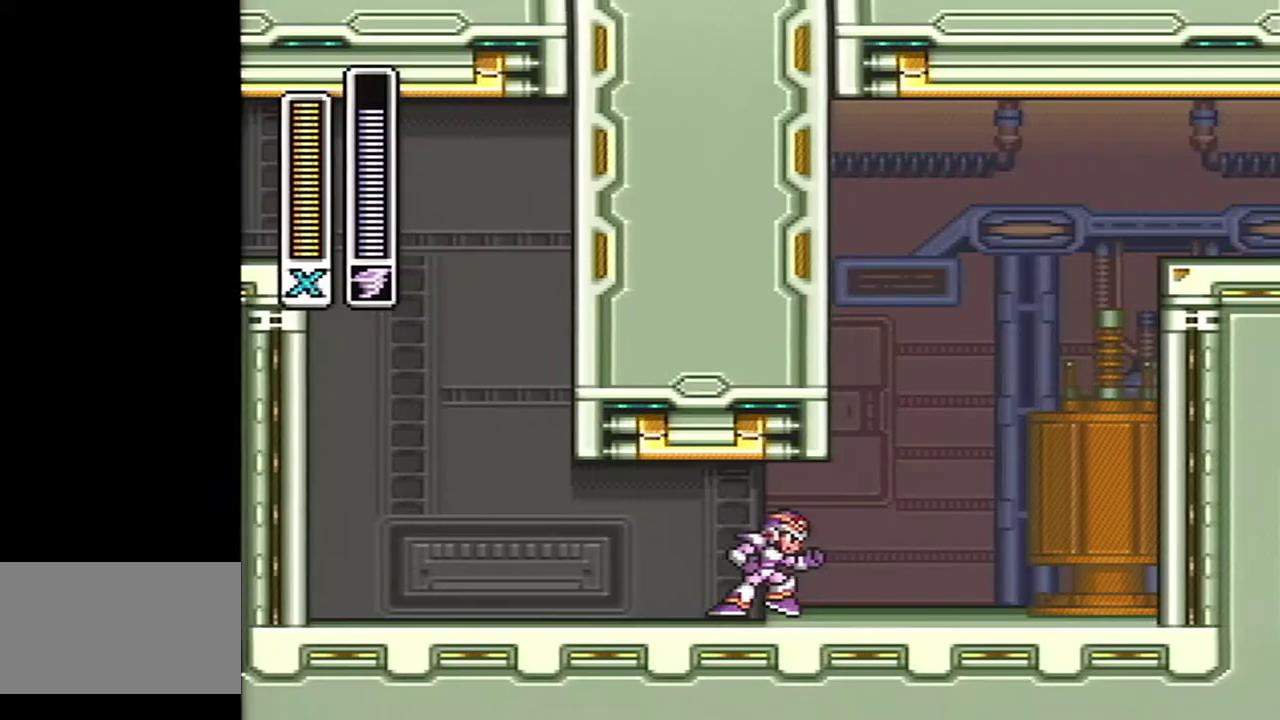
{"buttons": ["DPAD_RIGHT"], "events": [[33, "A", "down"], [150, "B", "down"], [433, "A", "up"], [433, "Y", "down"], [467, "B", "up"], [500, "Y", "up"]]}
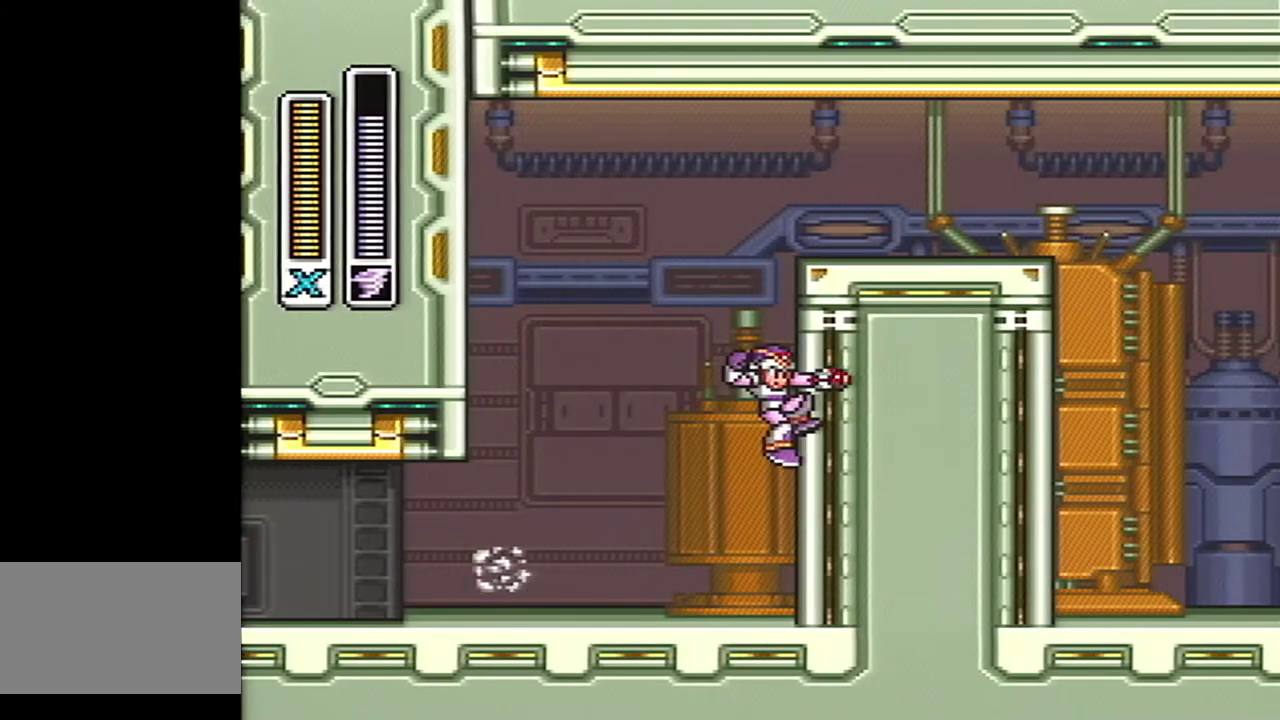
{"buttons": ["DPAD_RIGHT"], "events": [[33, "A", "down"], [33, "B", "down"], [467, "A", "up"], [500, "B", "up"]]}
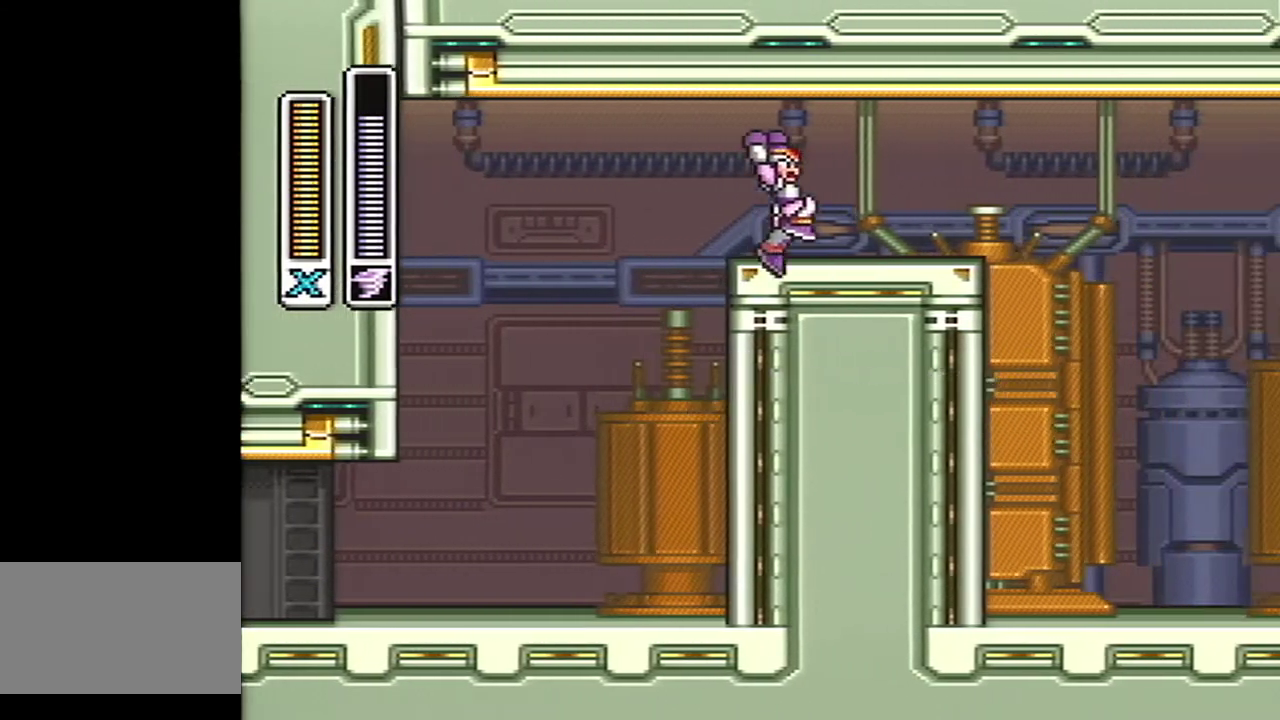
{"buttons": ["DPAD_RIGHT"], "events": [[50, "A", "down"], [300, "B", "down"], [367, "A", "up"], [400, "B", "up"]]}
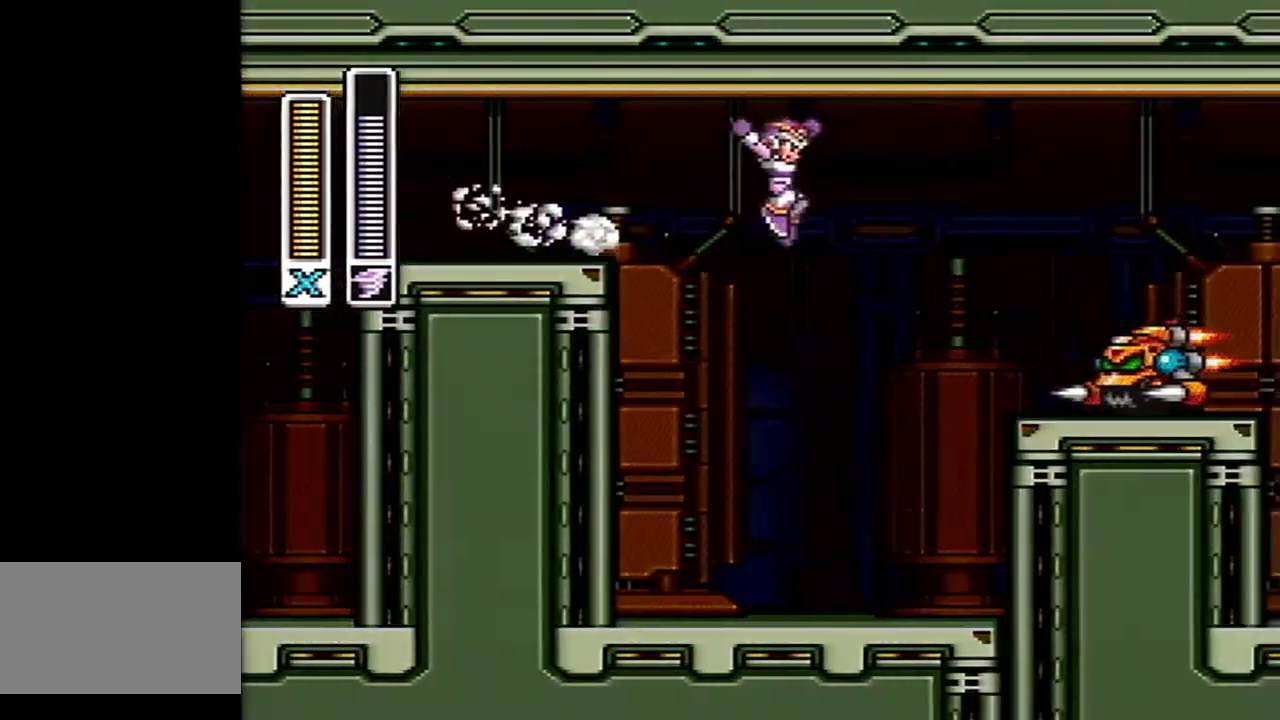
{"buttons": ["A", "DPAD_RIGHT"], "events": [[317, "A", "down"]]}
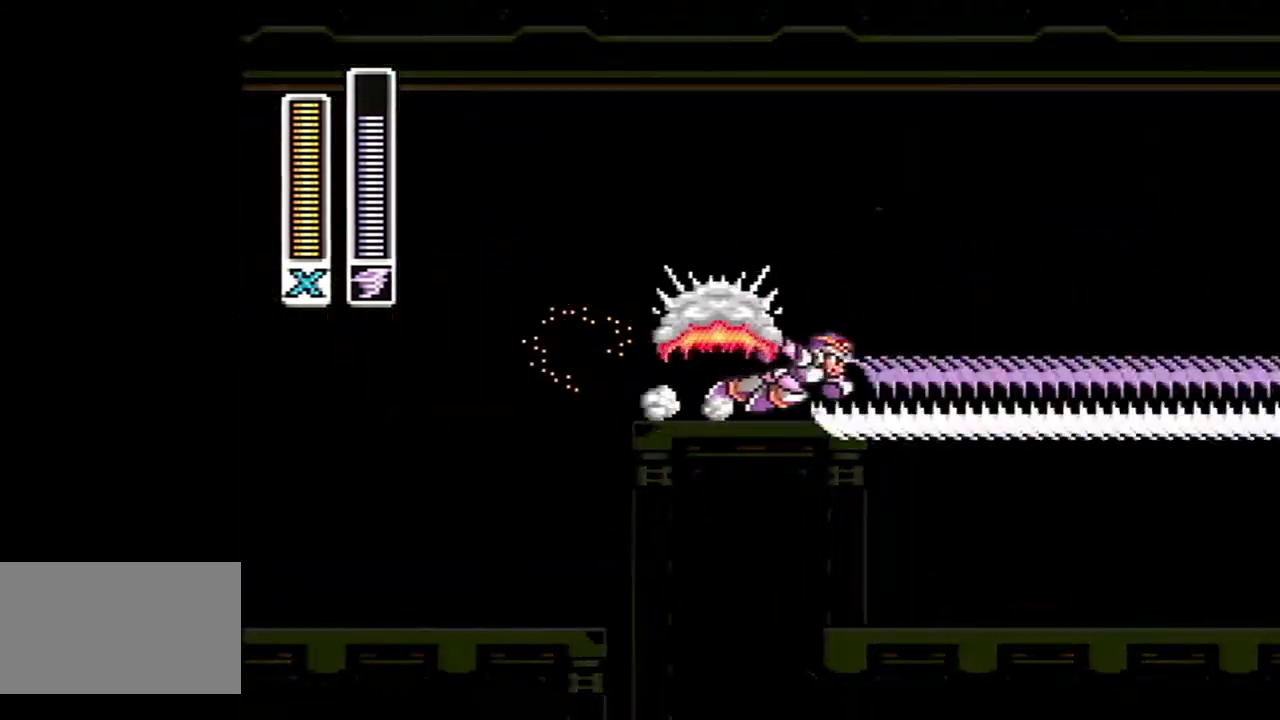
{"buttons": ["DPAD_RIGHT"], "events": [[333, "A", "up"]]}
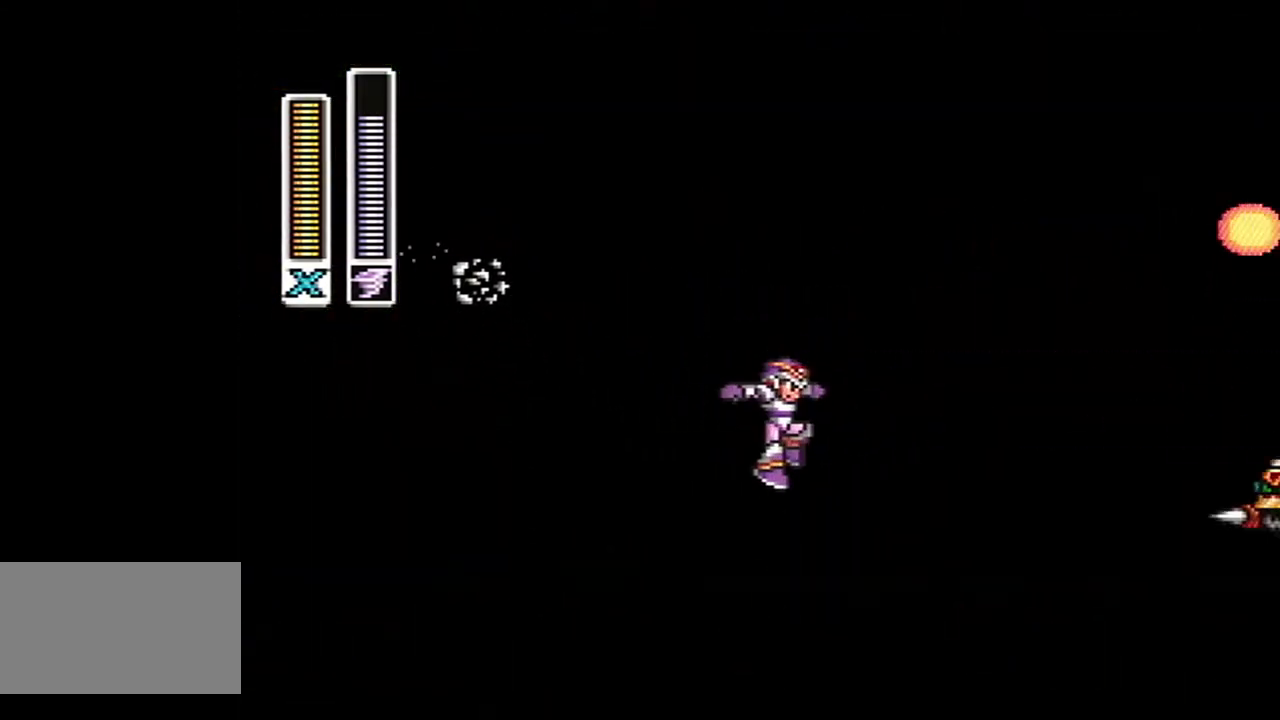
{"buttons": ["A", "B", "DPAD_RIGHT"], "events": [[150, "A", "down"], [333, "B", "down"]]}
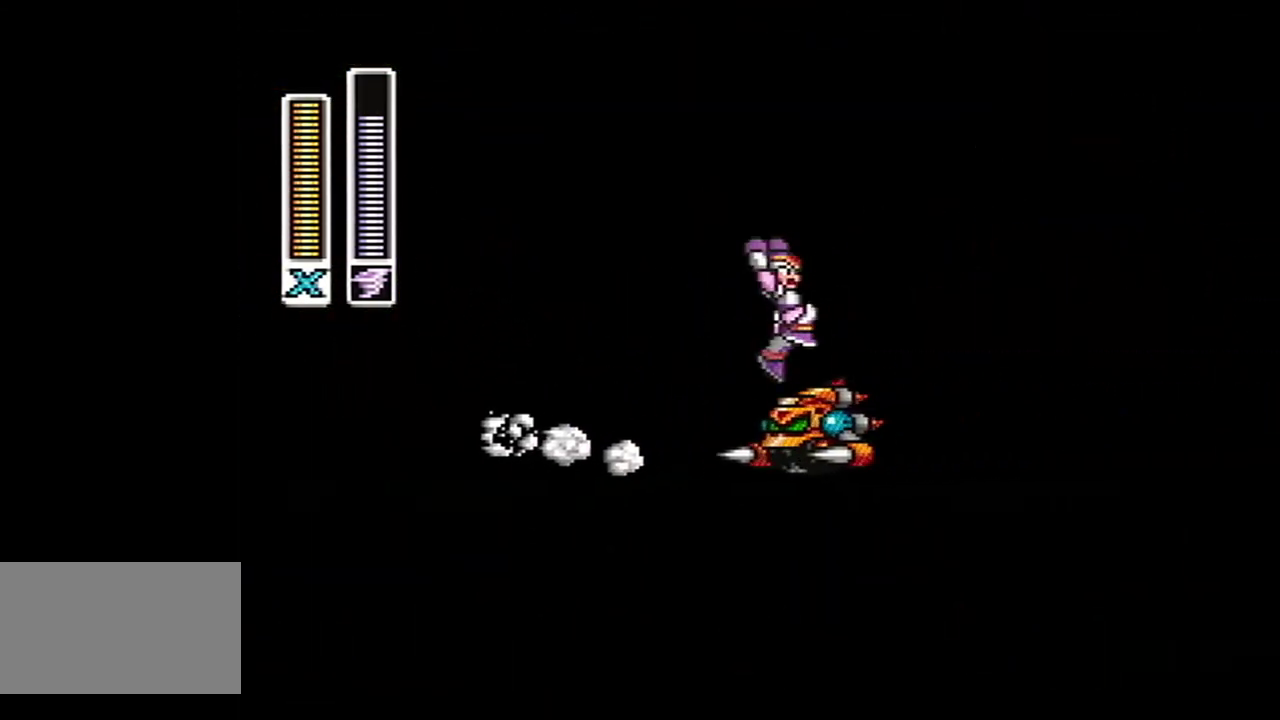
{"buttons": ["DPAD_RIGHT"], "events": [[367, "A", "up"], [433, "B", "up"]]}
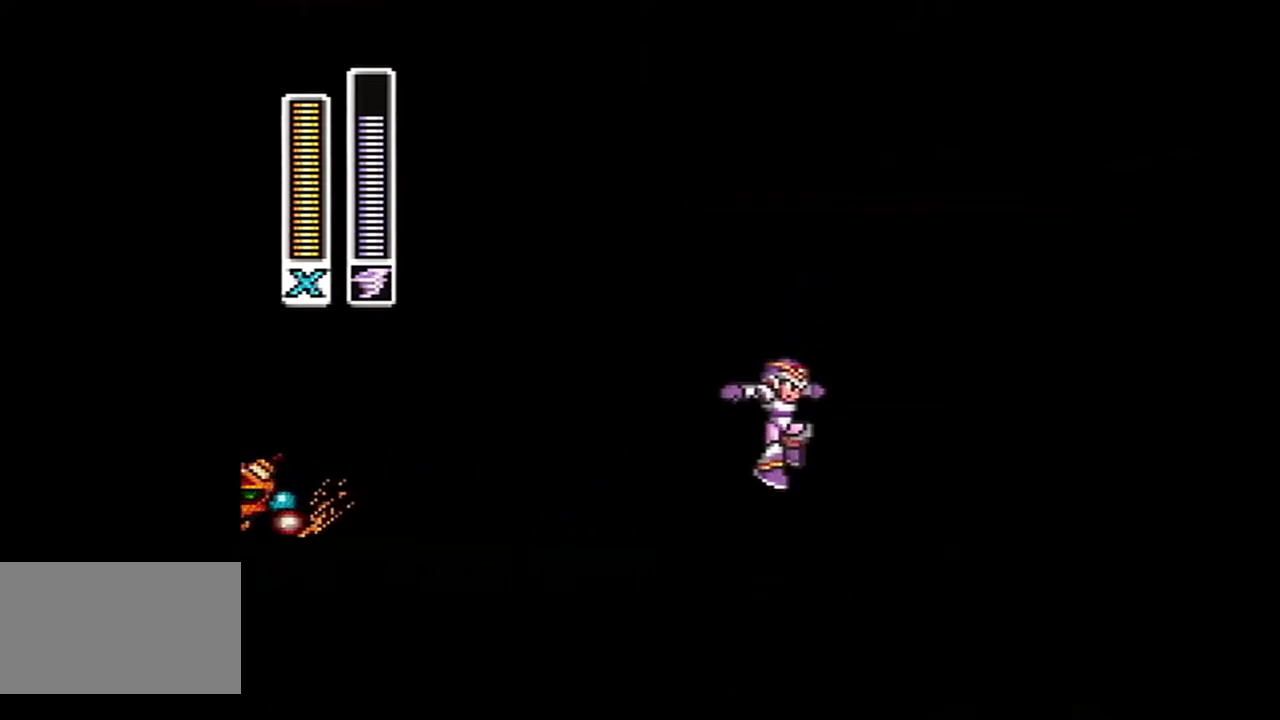
{"buttons": ["Y", "DPAD_RIGHT"], "events": [[433, "Y", "down"]]}
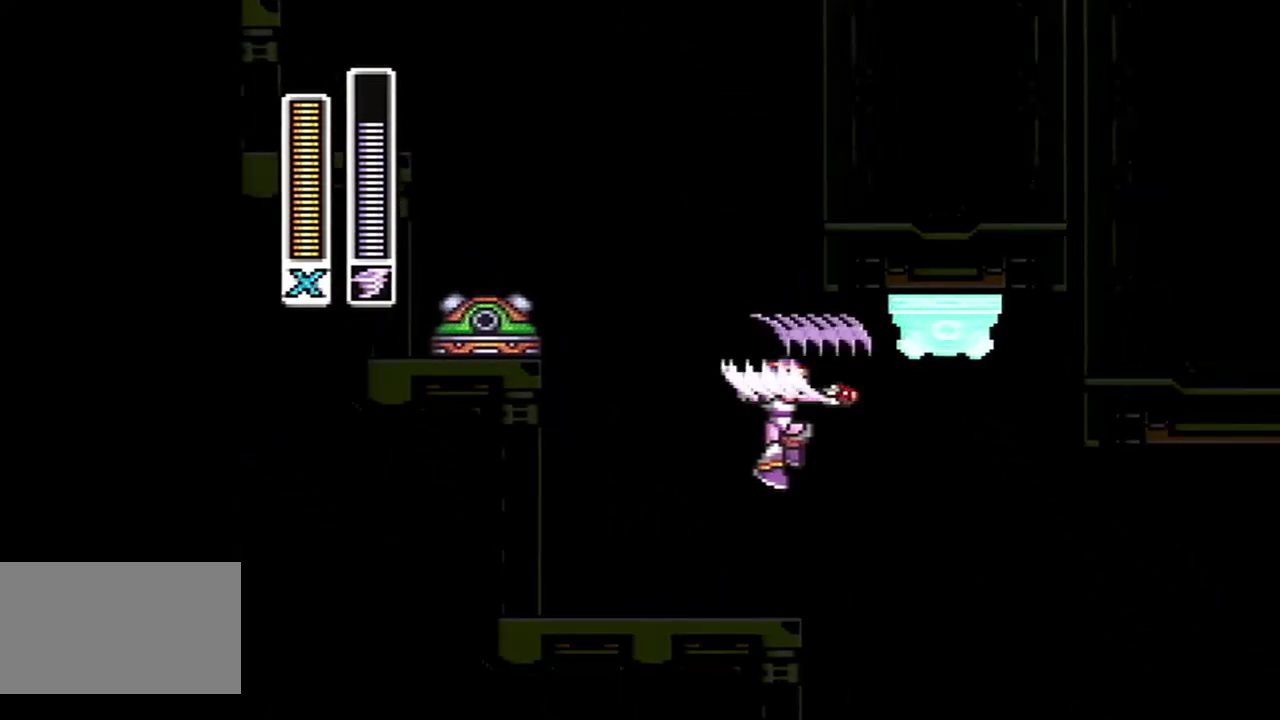
{"buttons": ["A", "DPAD_RIGHT"], "events": [[33, "Y", "up"], [367, "A", "down"]]}
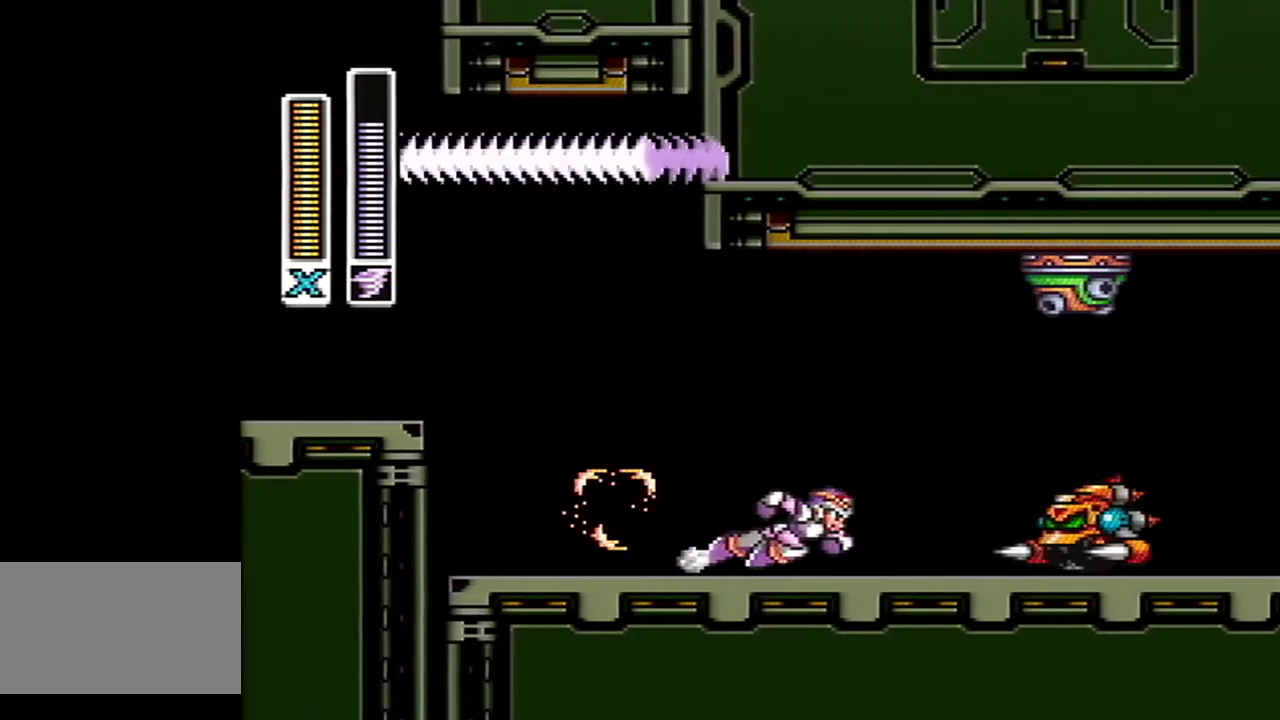
{"buttons": ["DPAD_RIGHT"], "events": [[50, "B", "down"], [250, "A", "up"], [250, "B", "up"]]}
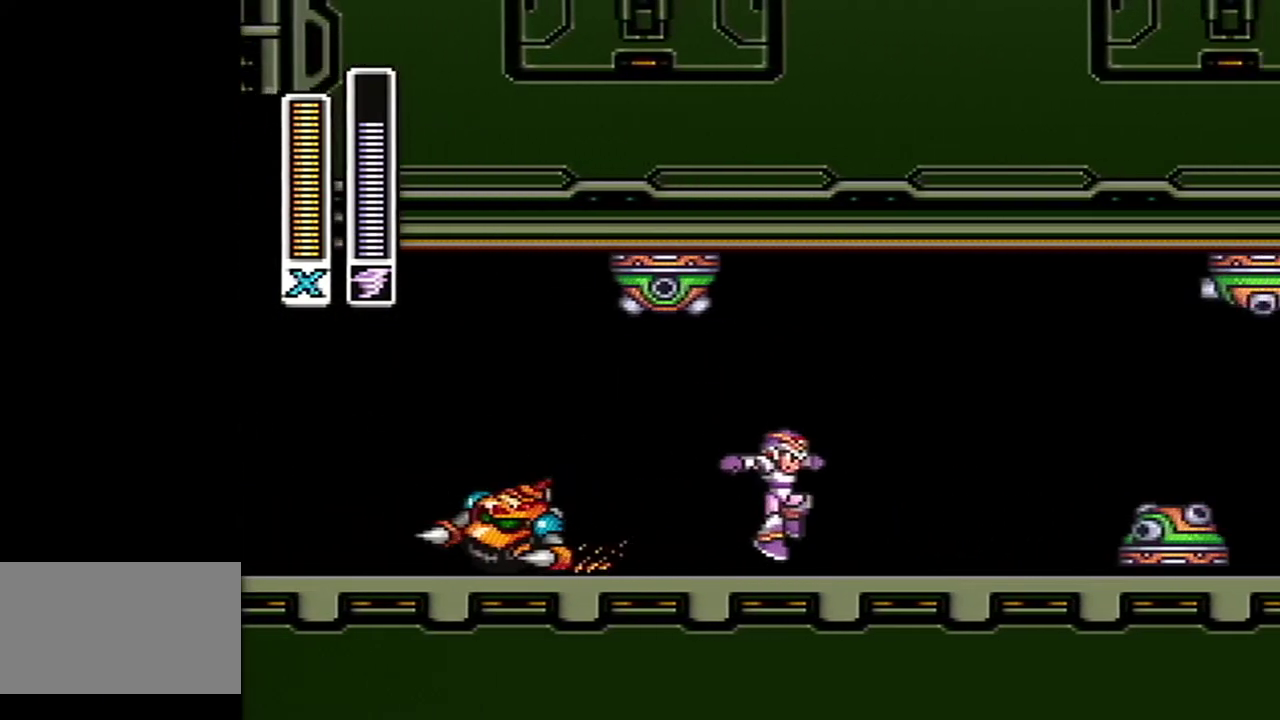
{"buttons": ["A", "B", "Y", "DPAD_RIGHT"], "events": [[117, "A", "down"], [117, "B", "down"], [433, "Y", "down"]]}
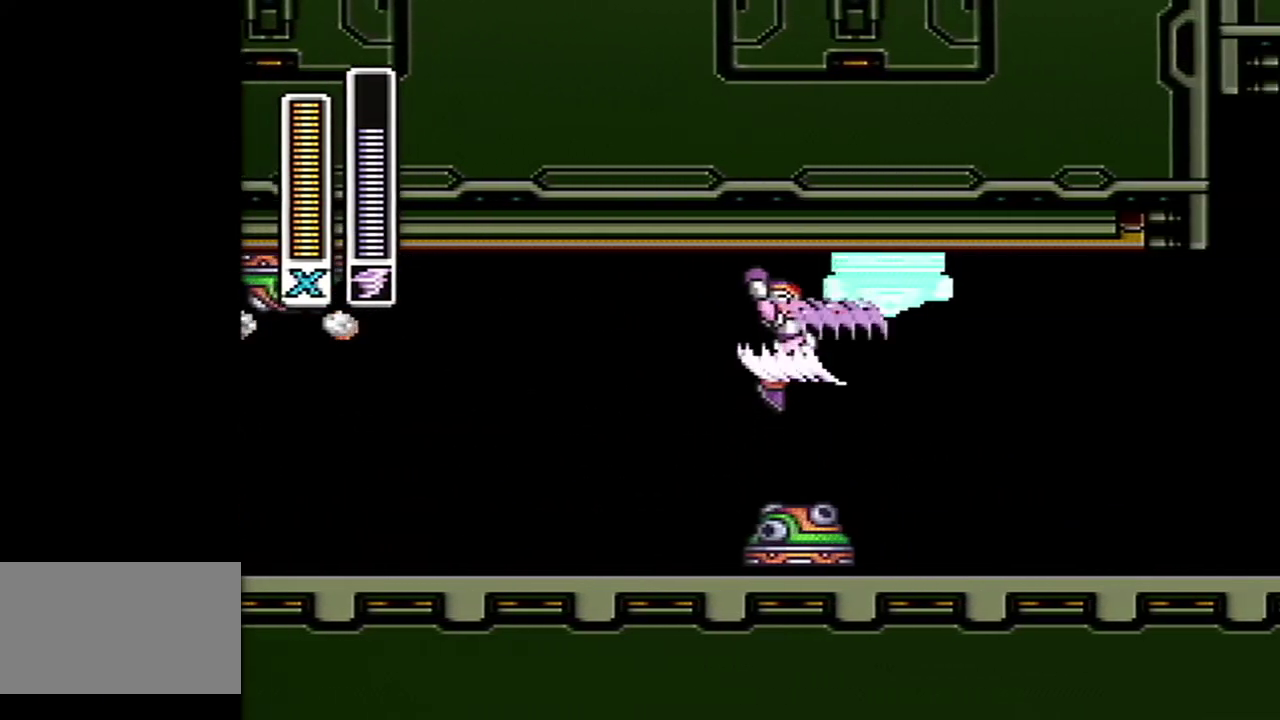
{"buttons": ["A", "B", "DPAD_RIGHT"], "events": [[33, "A", "up"], [50, "Y", "up"], [83, "B", "up"], [400, "A", "down"], [400, "B", "down"]]}
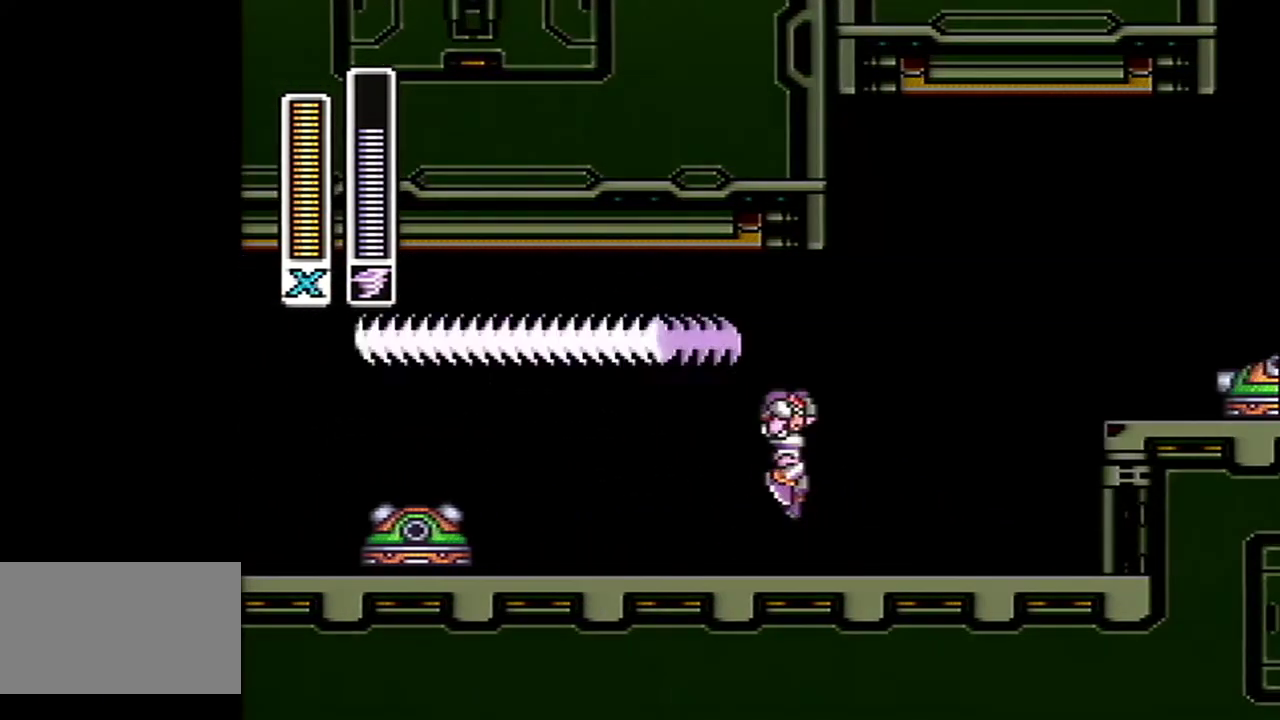
{"buttons": ["A", "B", "DPAD_RIGHT"], "events": [[217, "A", "up"], [250, "B", "up"], [433, "A", "down"], [433, "B", "down"]]}
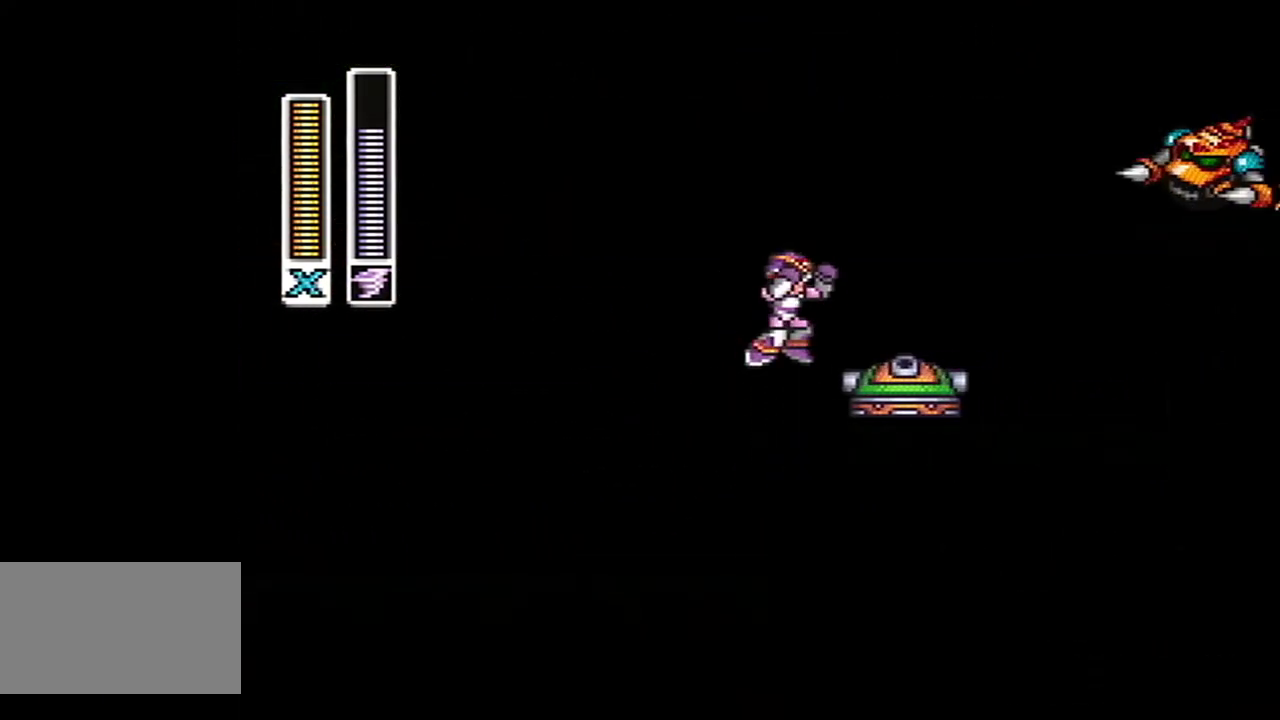
{"buttons": ["A", "B", "DPAD_RIGHT"], "events": [[150, "A", "up"], [150, "B", "up"], [333, "A", "down"], [333, "B", "down"]]}
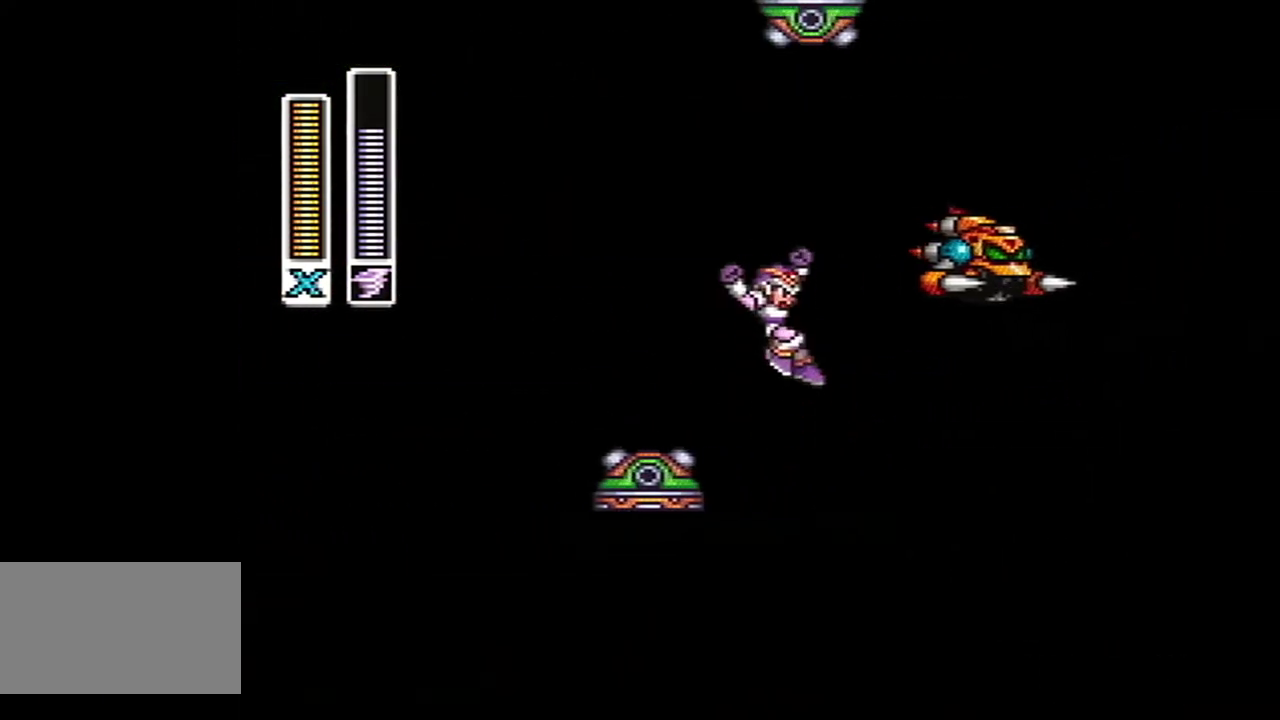
{"buttons": ["A", "B", "DPAD_RIGHT"], "events": [[150, "A", "up"], [183, "B", "up"], [367, "A", "down"], [367, "B", "down"]]}
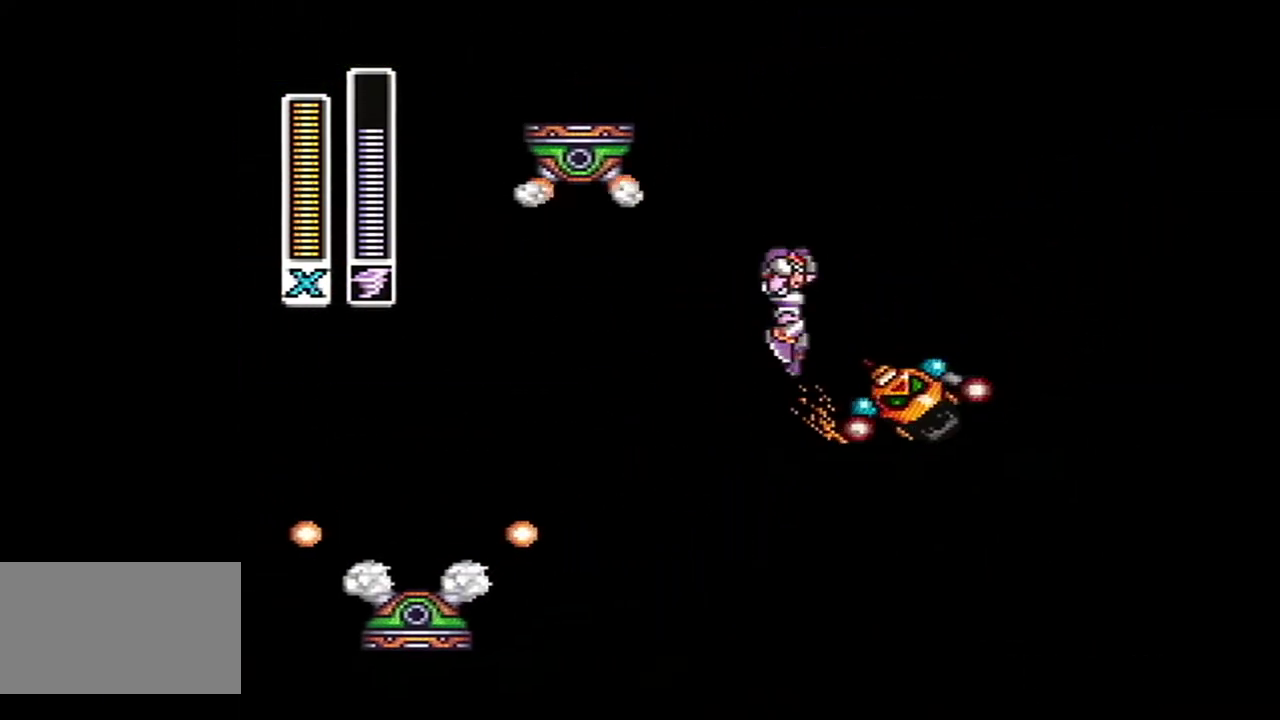
{"buttons": ["B", "DPAD_RIGHT"], "events": [[150, "A", "up"]]}